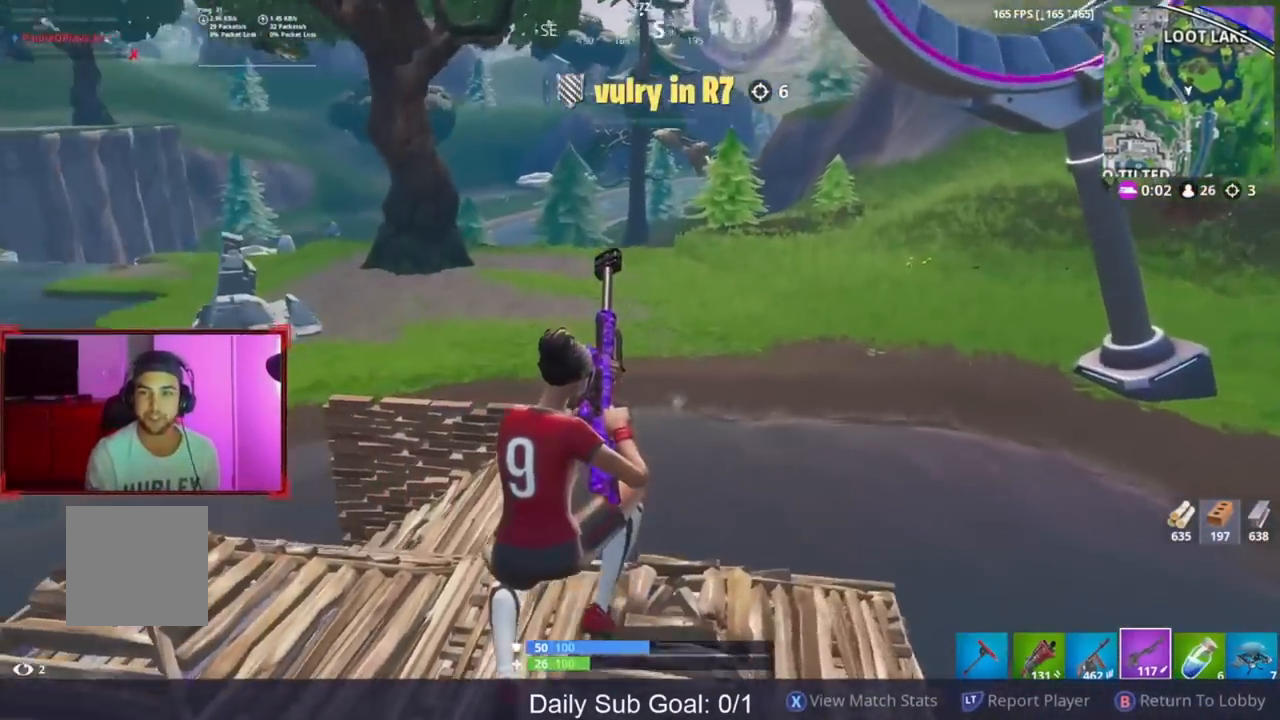
Gameplay with a controller (Xbox layout); each line is a JSON object with the inputs held at the frame after it. "events" lists button and stick changes between this image and that frame as [ms after this image, input, new state], when the widget could be followed in between.
{"buttons": ["B"], "left_stick": "center", "right_stick": "center", "events": [[33, "Y", "down"], [350, "Y", "up"], [467, "B", "down"]]}
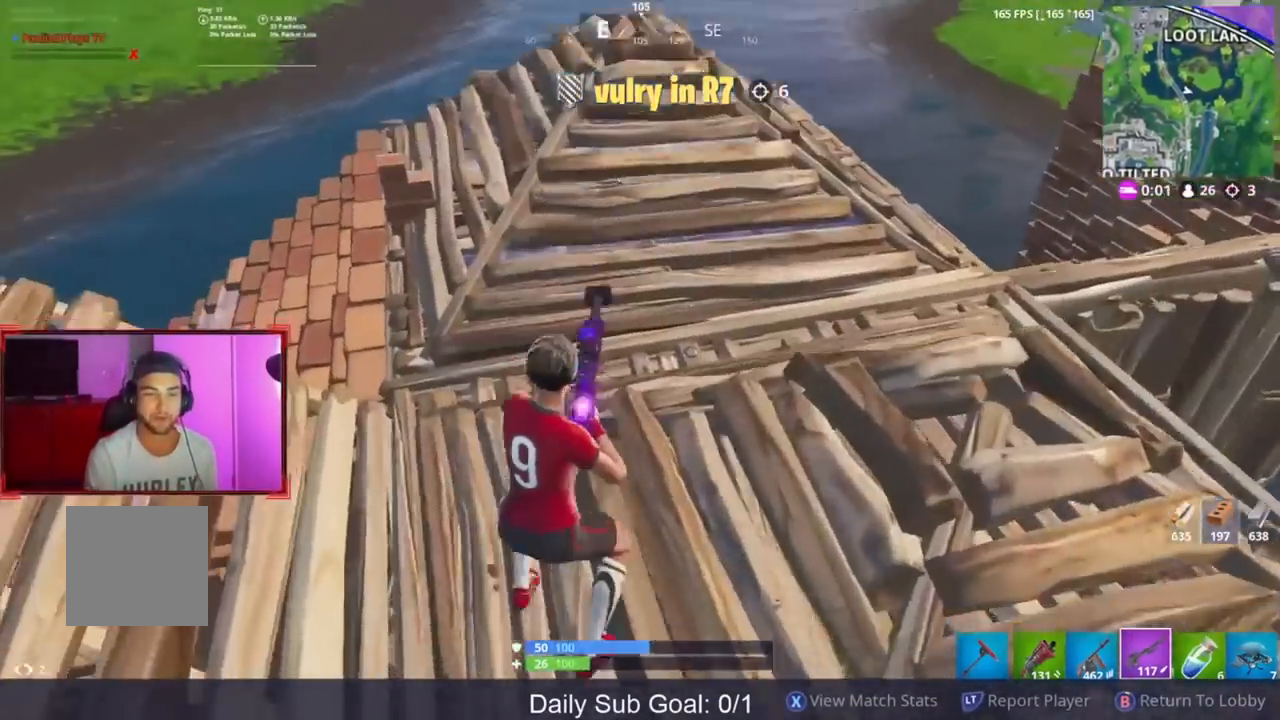
{"buttons": ["B"], "left_stick": "center", "right_stick": "center", "events": []}
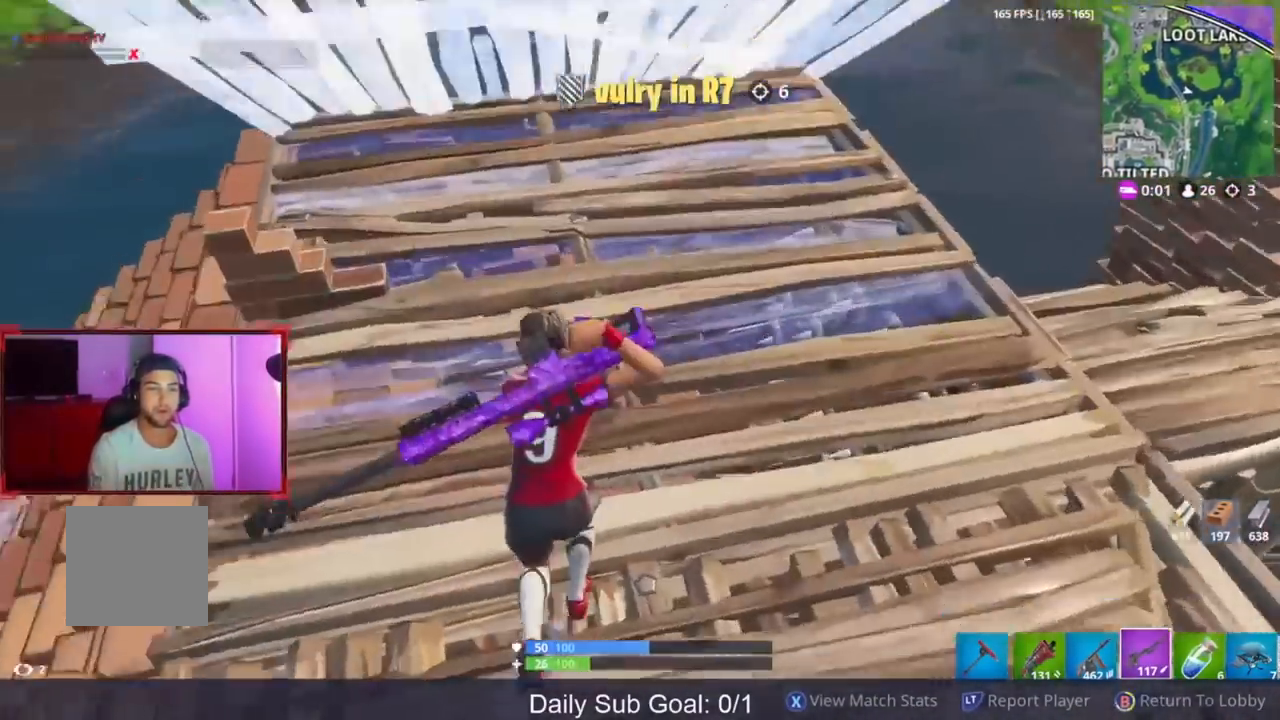
{"buttons": ["B"], "left_stick": "center", "right_stick": "center", "events": []}
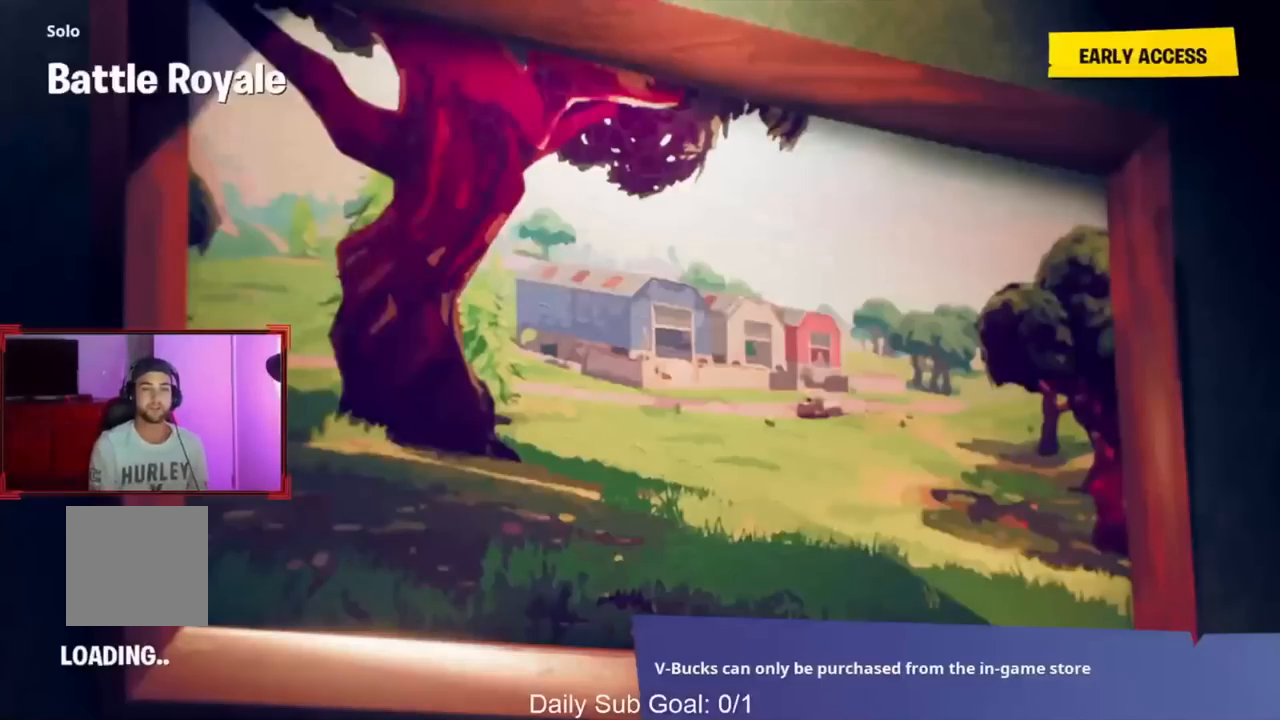
{"buttons": [], "left_stick": "center", "right_stick": "center", "events": [[217, "B", "up"]]}
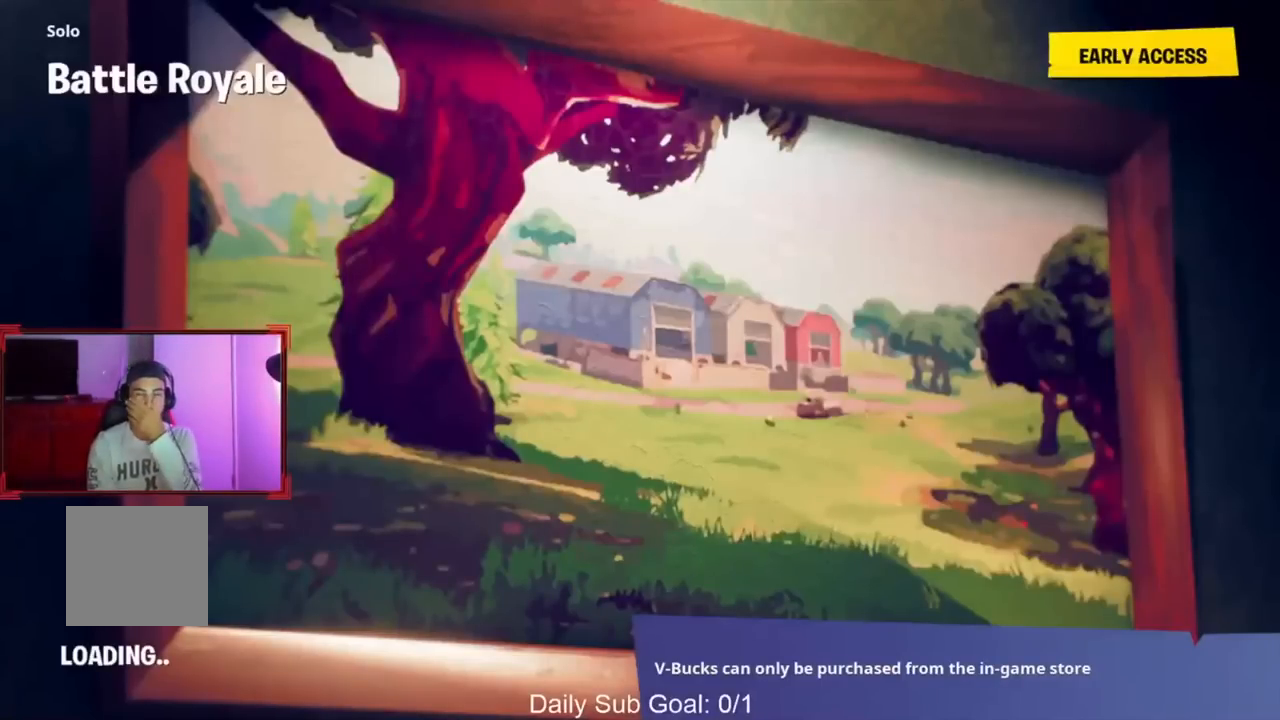
{"buttons": [], "left_stick": "center", "right_stick": "center", "events": []}
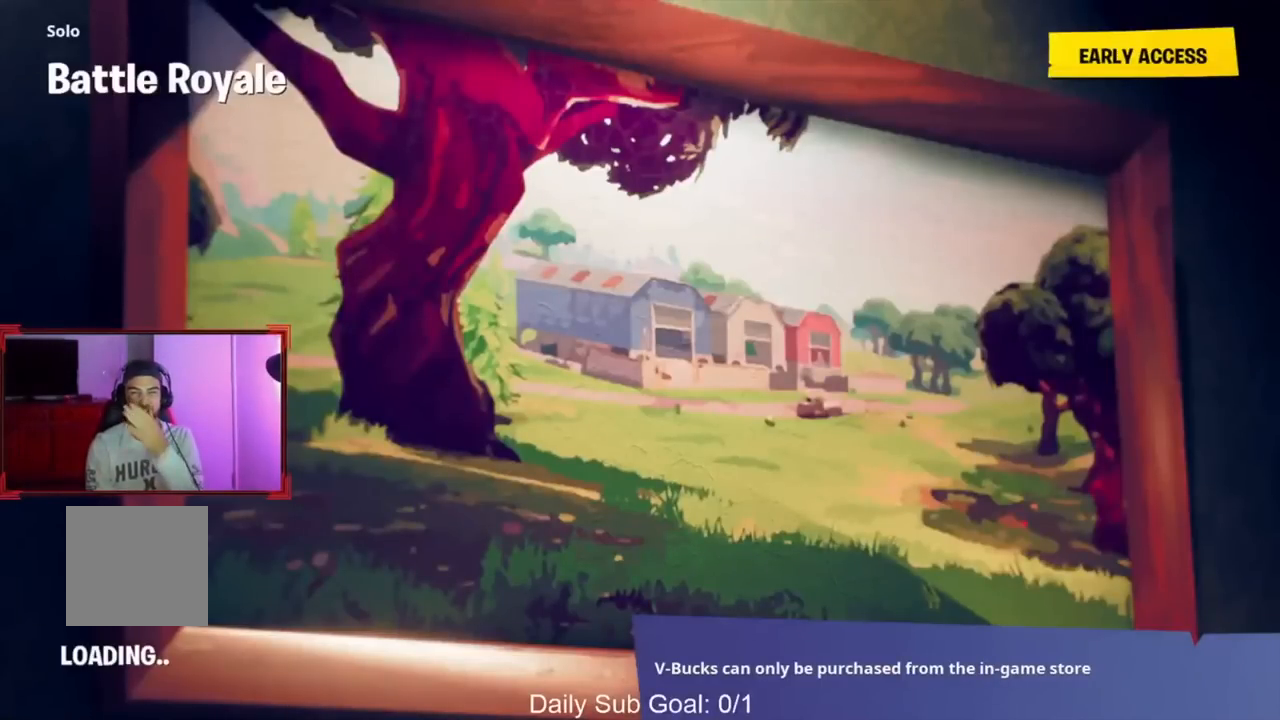
{"buttons": [], "left_stick": "center", "right_stick": "center", "events": []}
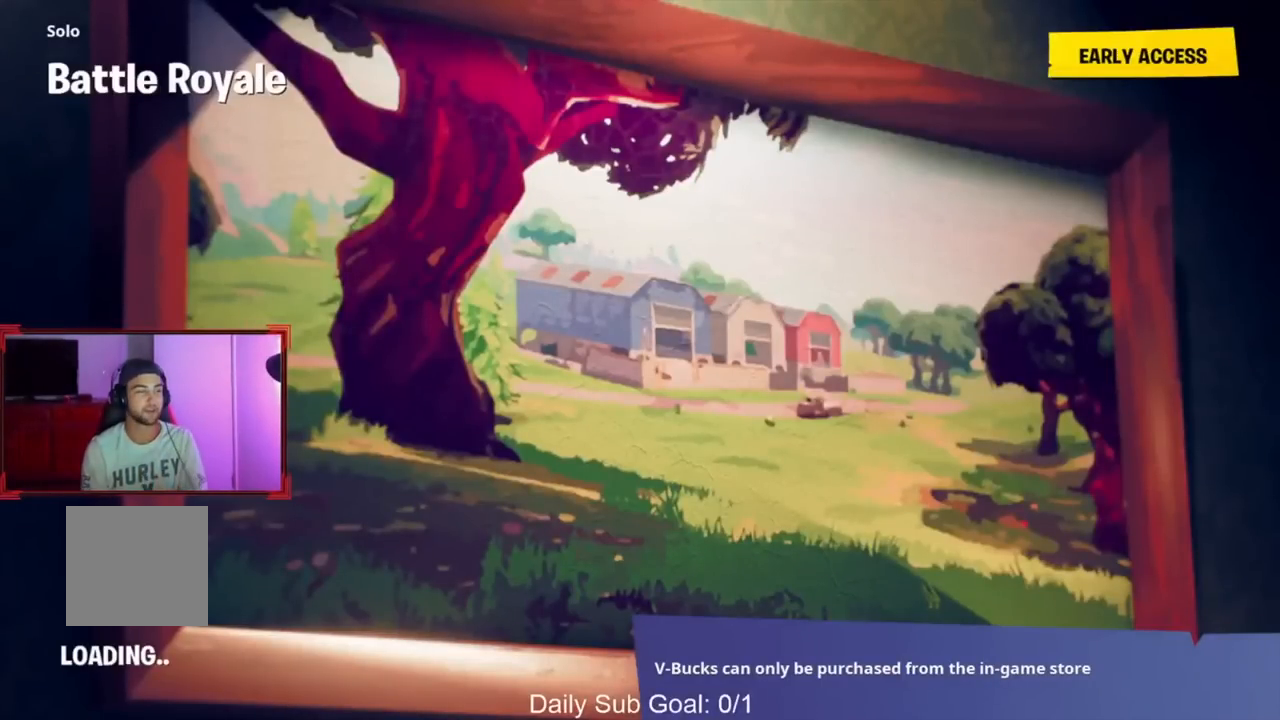
{"buttons": [], "left_stick": "center", "right_stick": "center", "events": []}
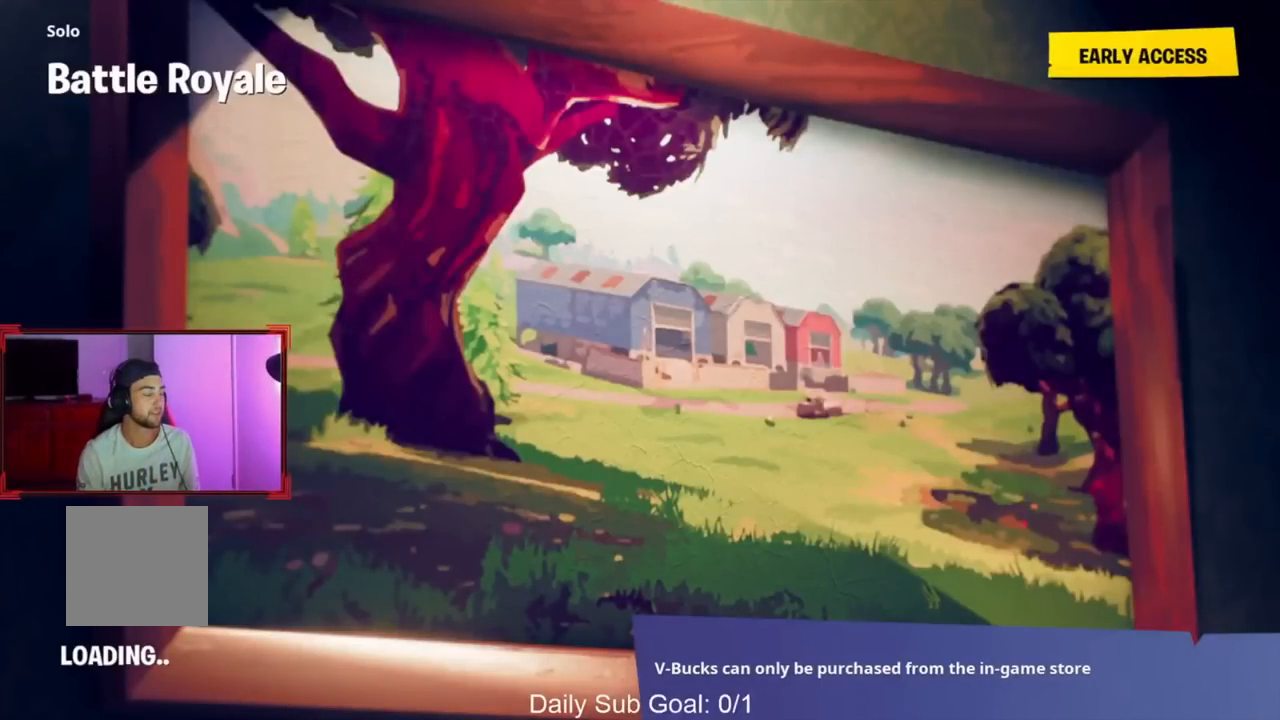
{"buttons": [], "left_stick": "center", "right_stick": "center", "events": []}